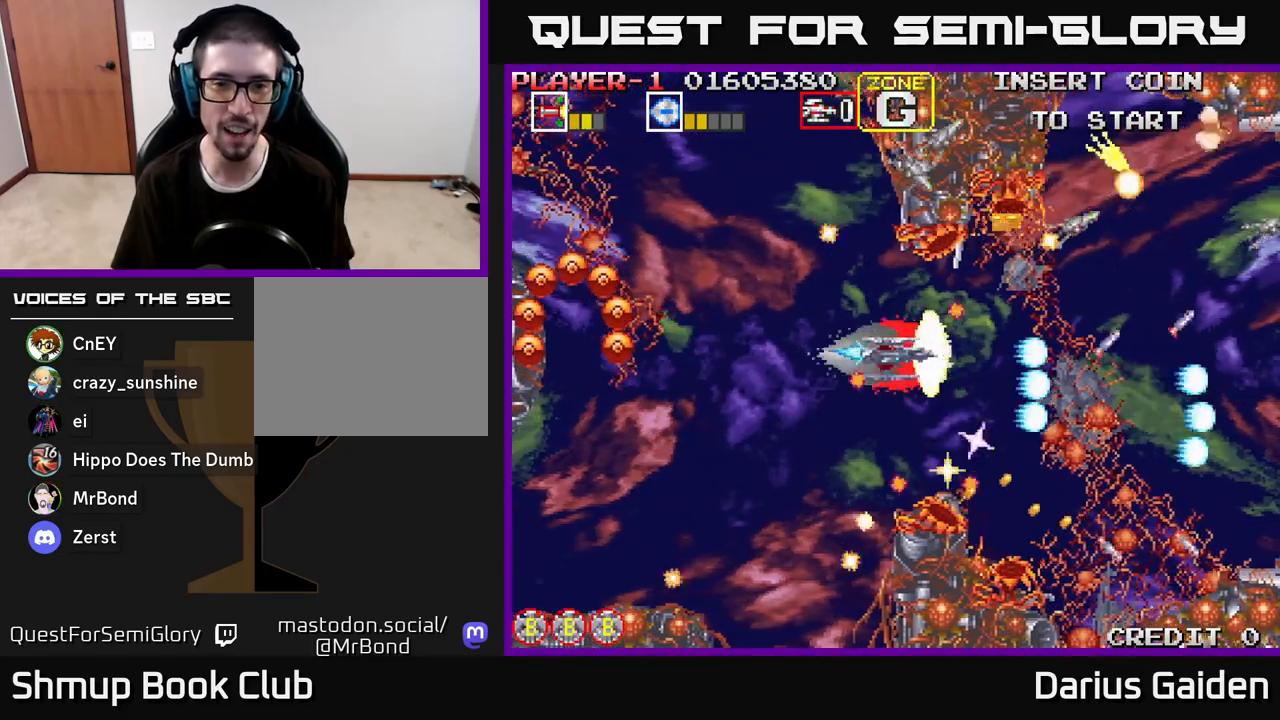
Gameplay with a controller (Xbox layout); each line is a JSON object with the inputs held at the frame after it. "events" lists button and stick changes between this image and that frame as [ms after this image, input, new state], when the widget could be followed in between.
{"buttons": ["R2", "DPAD_UP"], "left_stick": "center", "right_stick": "center", "events": [[50, "DPAD_LEFT", "down"], [117, "DPAD_UP", "up"], [250, "DPAD_DOWN", "down"], [300, "DPAD_DOWN", "up"], [400, "DPAD_UP", "down"], [483, "DPAD_LEFT", "up"]]}
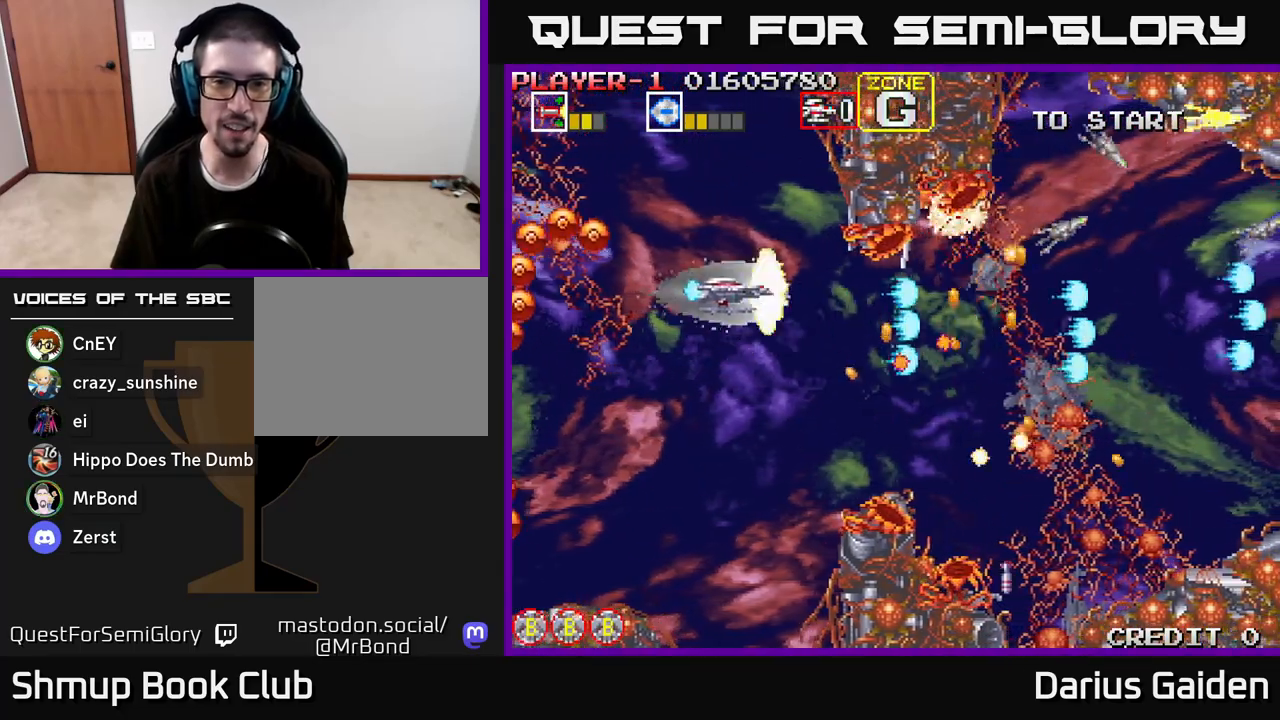
{"buttons": ["R2", "DPAD_DOWN"], "left_stick": "center", "right_stick": "center", "events": [[33, "DPAD_LEFT", "down"], [100, "DPAD_UP", "up"], [167, "DPAD_DOWN", "down"], [183, "DPAD_LEFT", "up"]]}
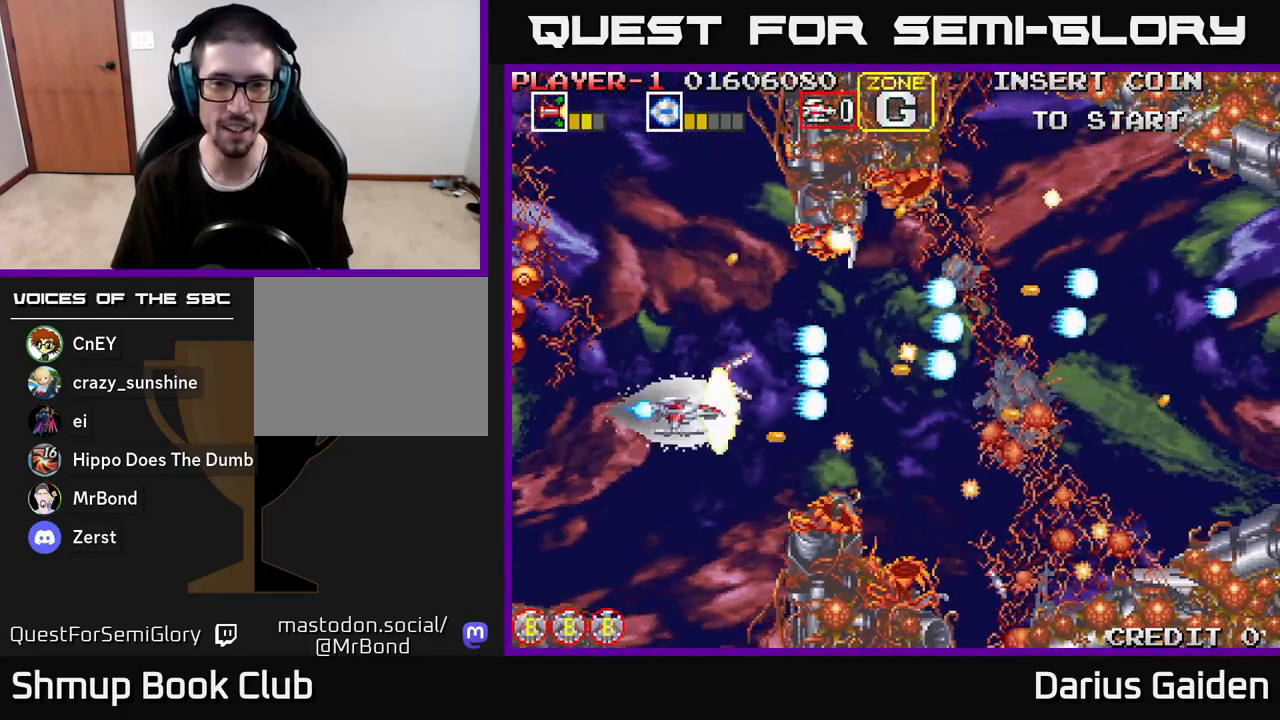
{"buttons": ["R2", "DPAD_RIGHT"], "left_stick": "center", "right_stick": "center"}
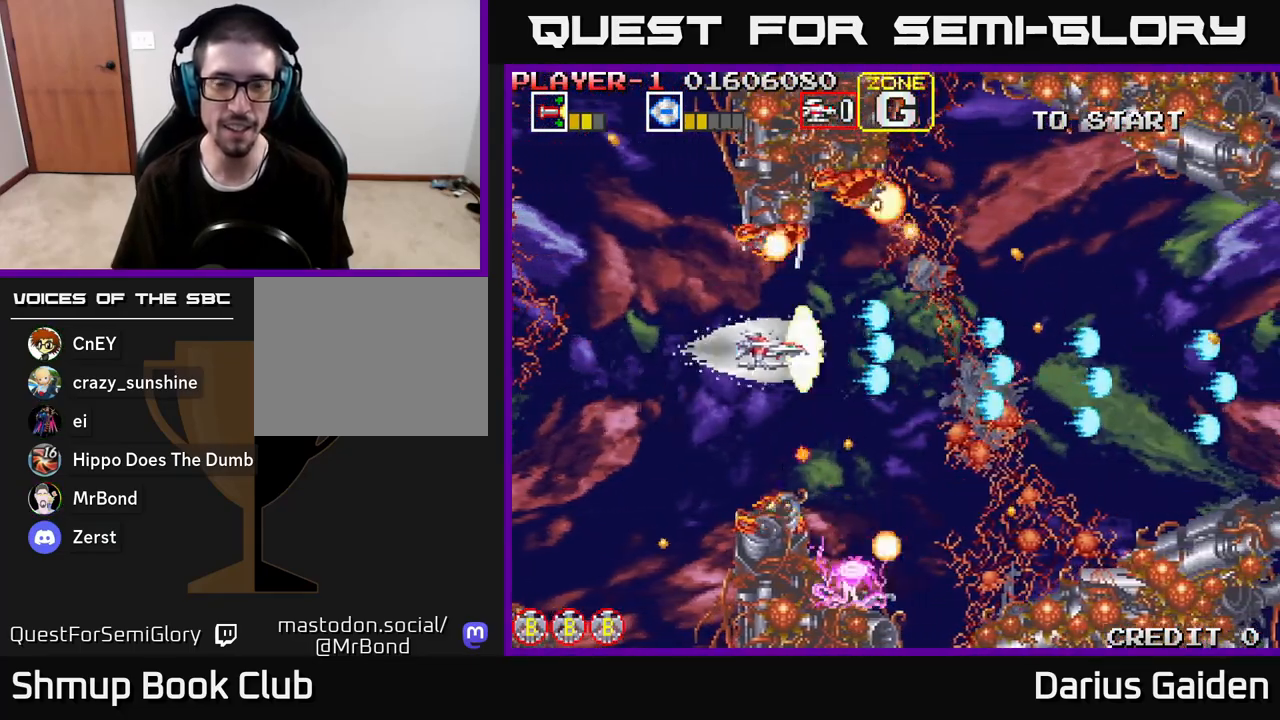
{"buttons": ["R2", "DPAD_DOWN"], "left_stick": "center", "right_stick": "center", "events": [[383, "DPAD_DOWN", "down"], [433, "DPAD_RIGHT", "up"]]}
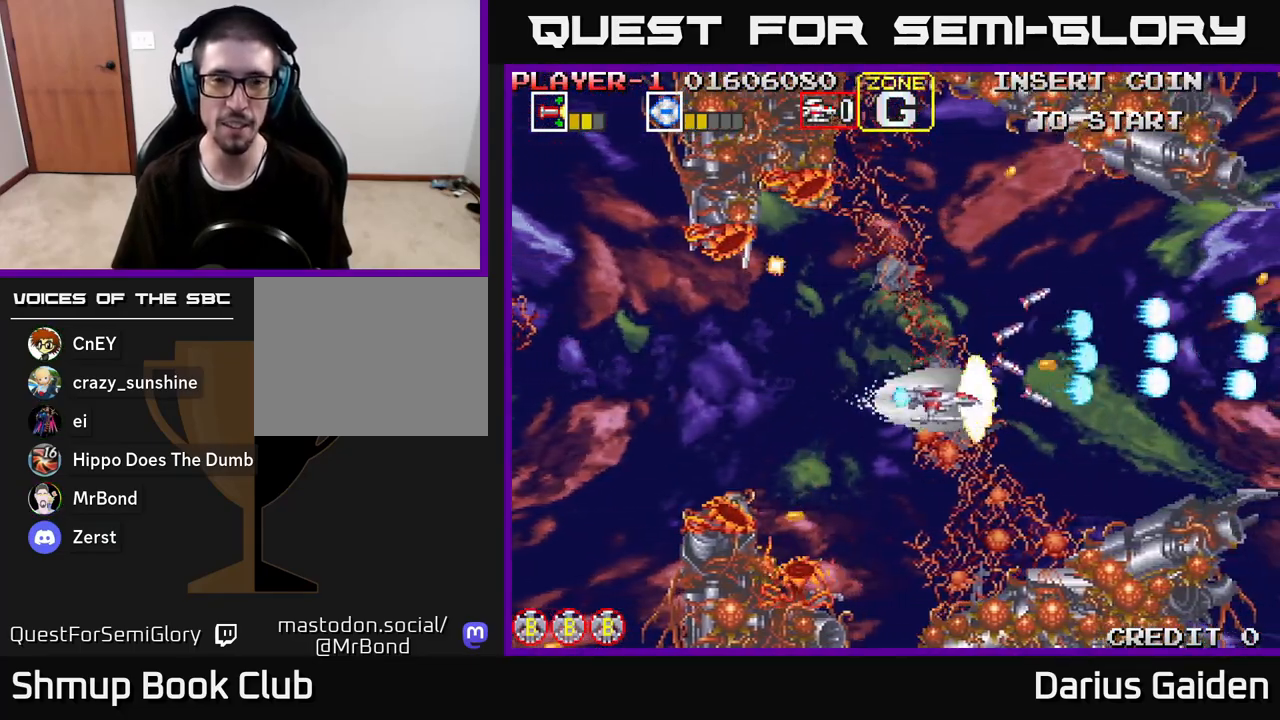
{"buttons": ["R2"], "left_stick": "center", "right_stick": "center", "events": [[117, "DPAD_DOWN", "up"], [133, "DPAD_LEFT", "down"], [217, "DPAD_UP", "down"], [267, "DPAD_LEFT", "up"], [367, "DPAD_UP", "up"]]}
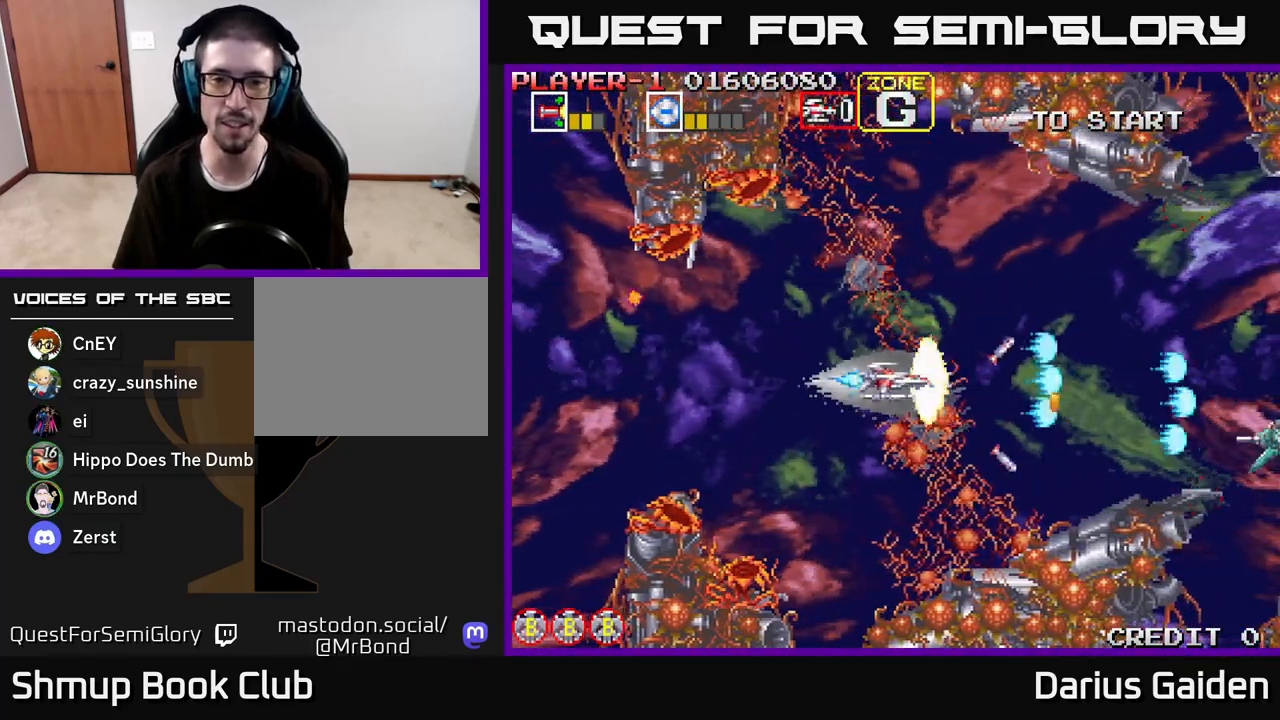
{"buttons": ["R2"], "left_stick": "center", "right_stick": "center", "events": [[283, "DPAD_LEFT", "down"], [483, "DPAD_LEFT", "up"]]}
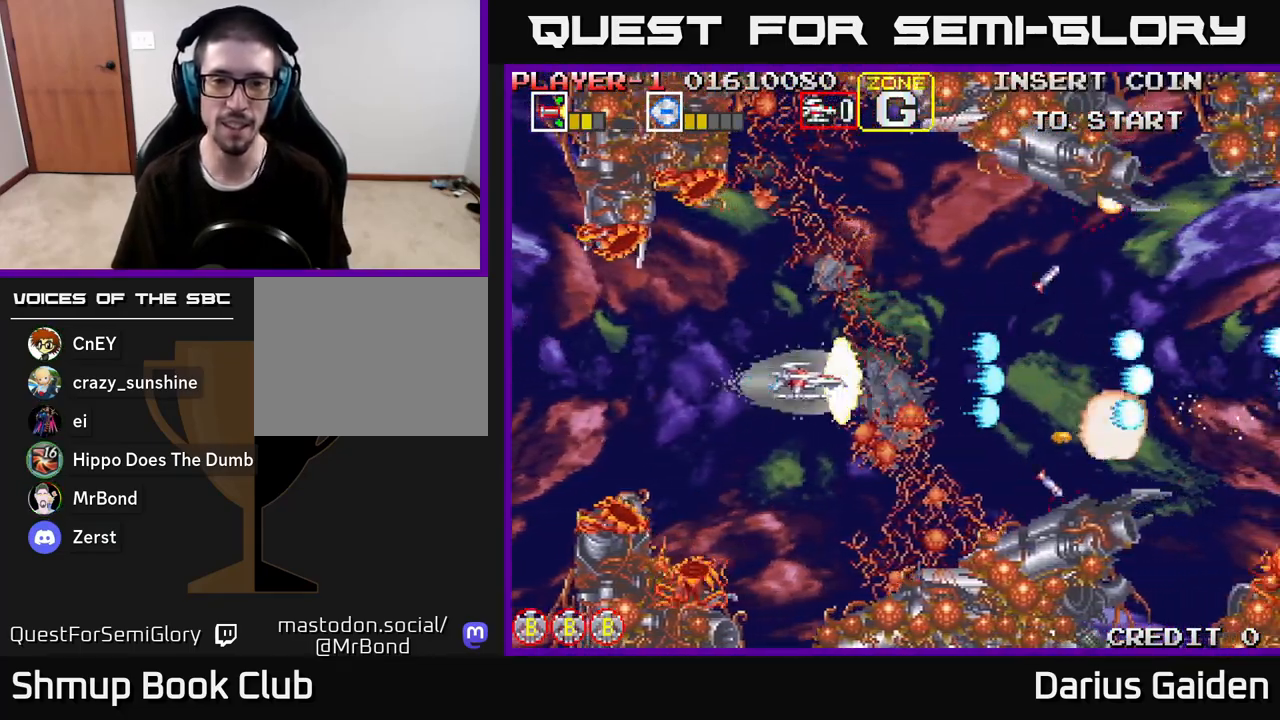
{"buttons": ["R2", "DPAD_UP"], "left_stick": "center", "right_stick": "center", "events": [[333, "DPAD_UP", "down"]]}
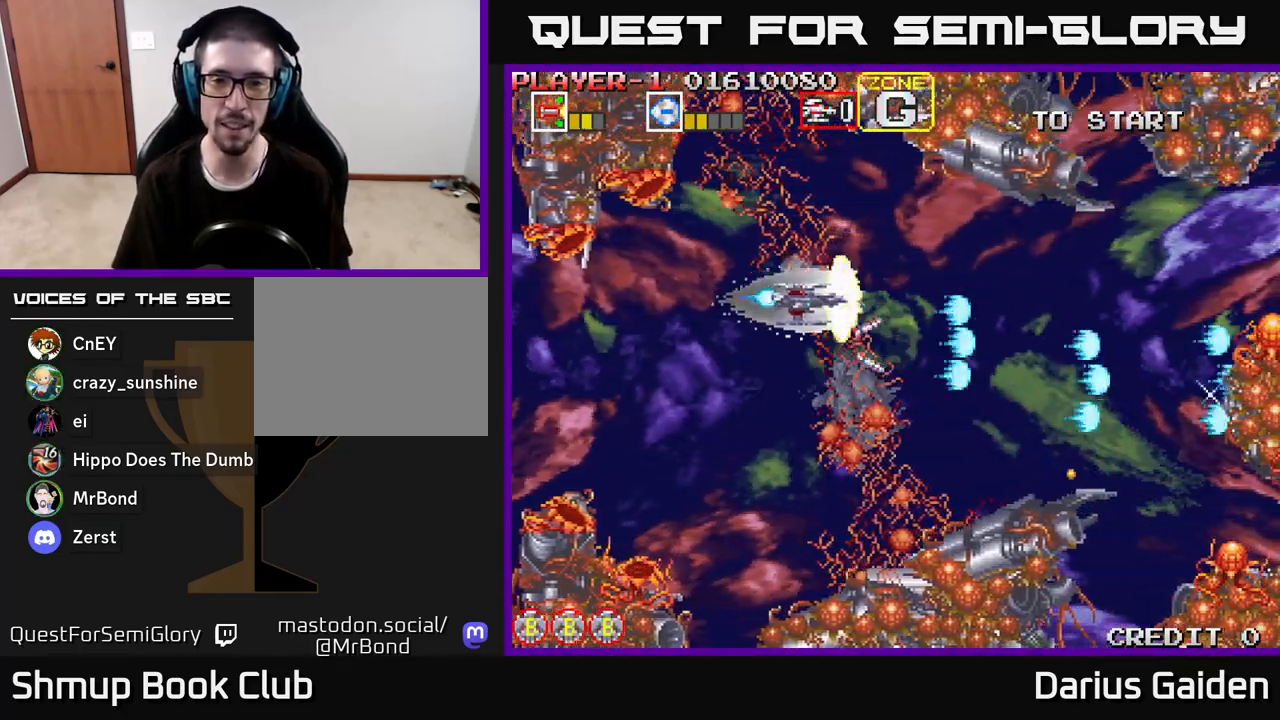
{"buttons": ["R2", "DPAD_RIGHT"], "left_stick": "center", "right_stick": "center", "events": [[150, "DPAD_UP", "up"], [250, "DPAD_DOWN", "down"], [417, "DPAD_RIGHT", "down"], [483, "DPAD_DOWN", "up"]]}
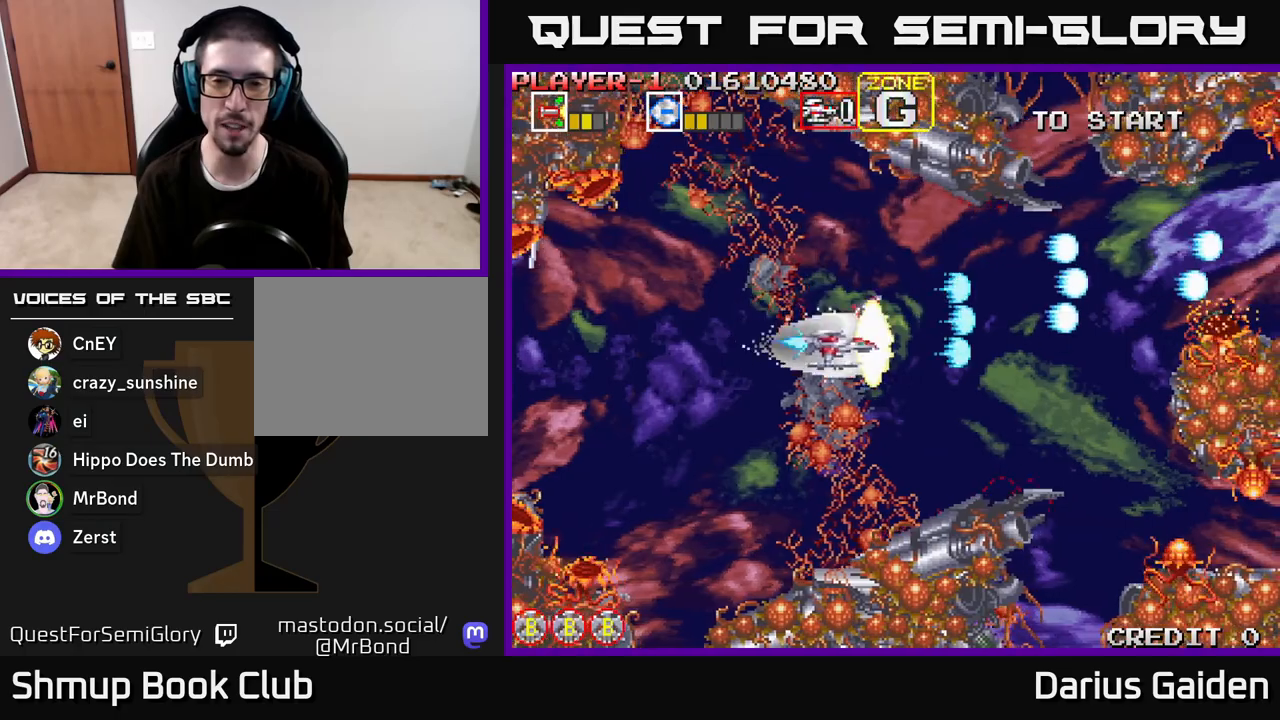
{"buttons": ["R2", "DPAD_RIGHT"], "left_stick": "center", "right_stick": "center", "events": [[33, "DPAD_DOWN", "down"], [150, "DPAD_RIGHT", "up"], [217, "DPAD_DOWN", "up"], [233, "DPAD_LEFT", "down"], [300, "DPAD_UP", "down"], [333, "DPAD_LEFT", "up"], [400, "DPAD_RIGHT", "down"], [500, "DPAD_UP", "up"]]}
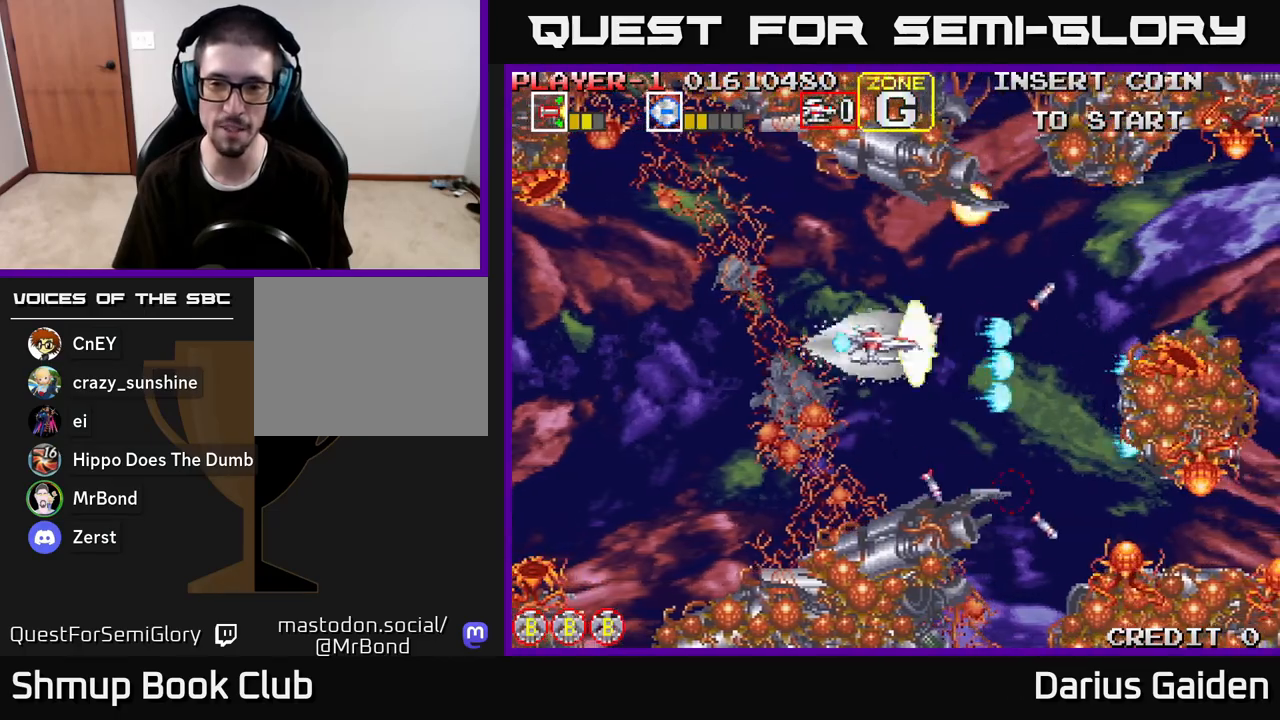
{"buttons": ["R2", "DPAD_DOWN"], "left_stick": "center", "right_stick": "center", "events": [[117, "DPAD_DOWN", "down"], [133, "DPAD_RIGHT", "up"], [200, "DPAD_DOWN", "up"], [467, "DPAD_DOWN", "down"]]}
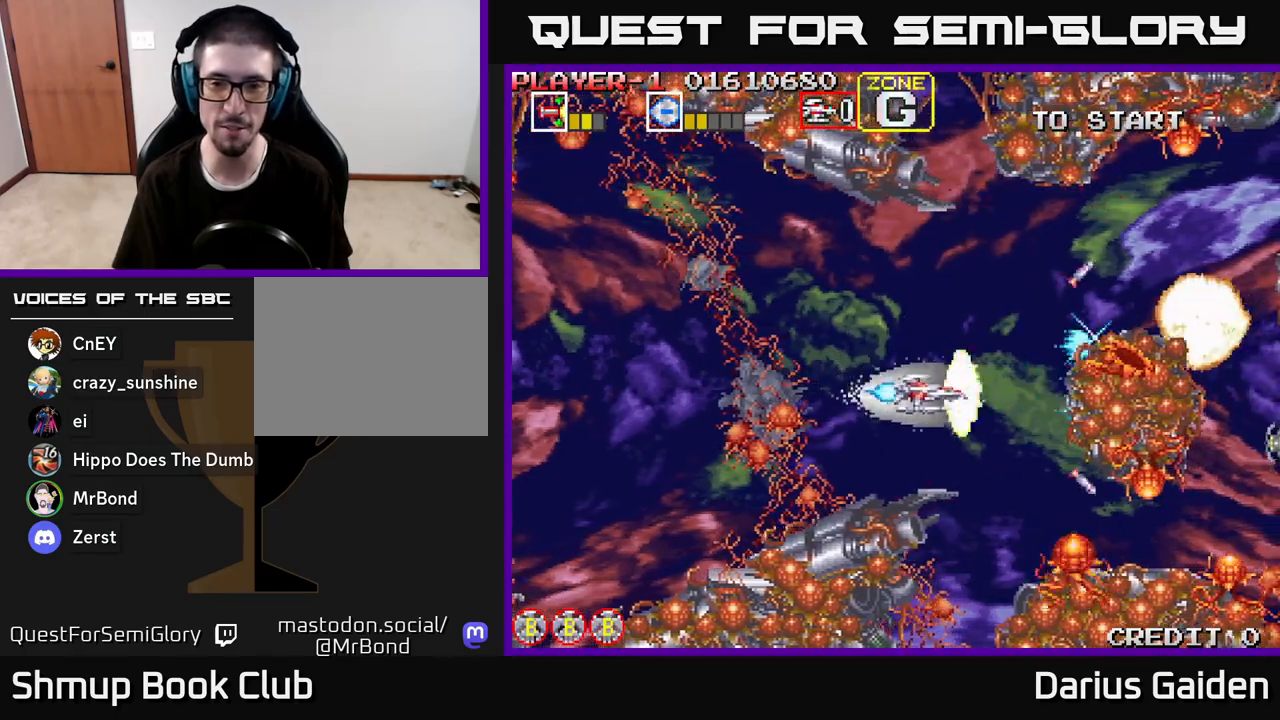
{"buttons": ["R2", "DPAD_LEFT"], "left_stick": "center", "right_stick": "center", "events": [[133, "DPAD_DOWN", "up"], [500, "DPAD_LEFT", "down"]]}
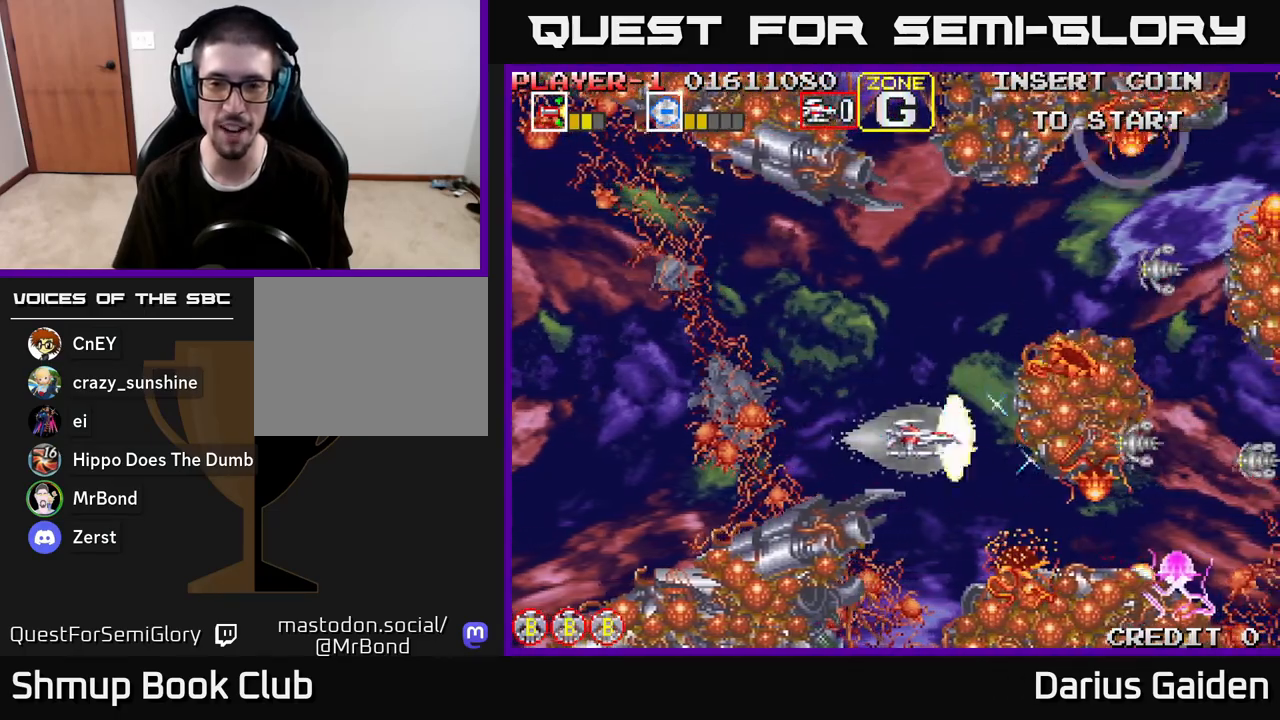
{"buttons": ["R2", "DPAD_UP"], "left_stick": "center", "right_stick": "center", "events": [[217, "DPAD_UP", "down"], [250, "DPAD_LEFT", "up"]]}
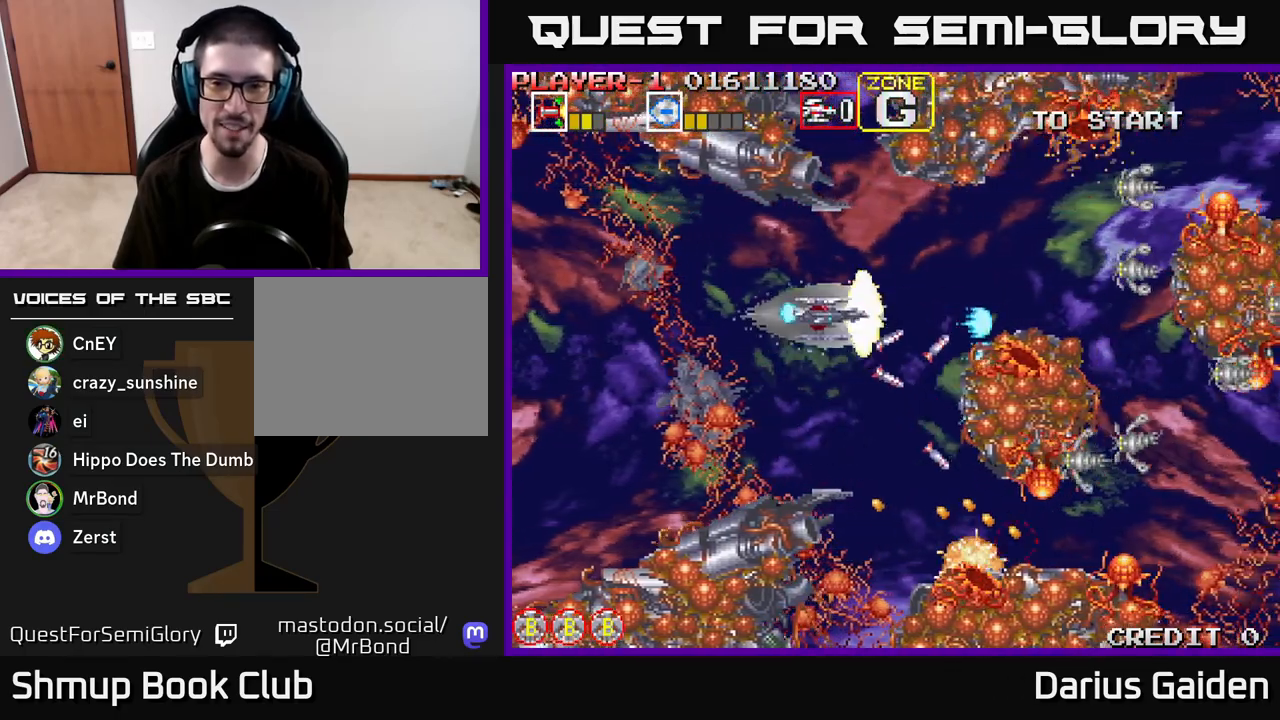
{"buttons": ["R2", "DPAD_LEFT"], "left_stick": "center", "right_stick": "center", "events": [[117, "DPAD_UP", "up"], [417, "DPAD_LEFT", "down"]]}
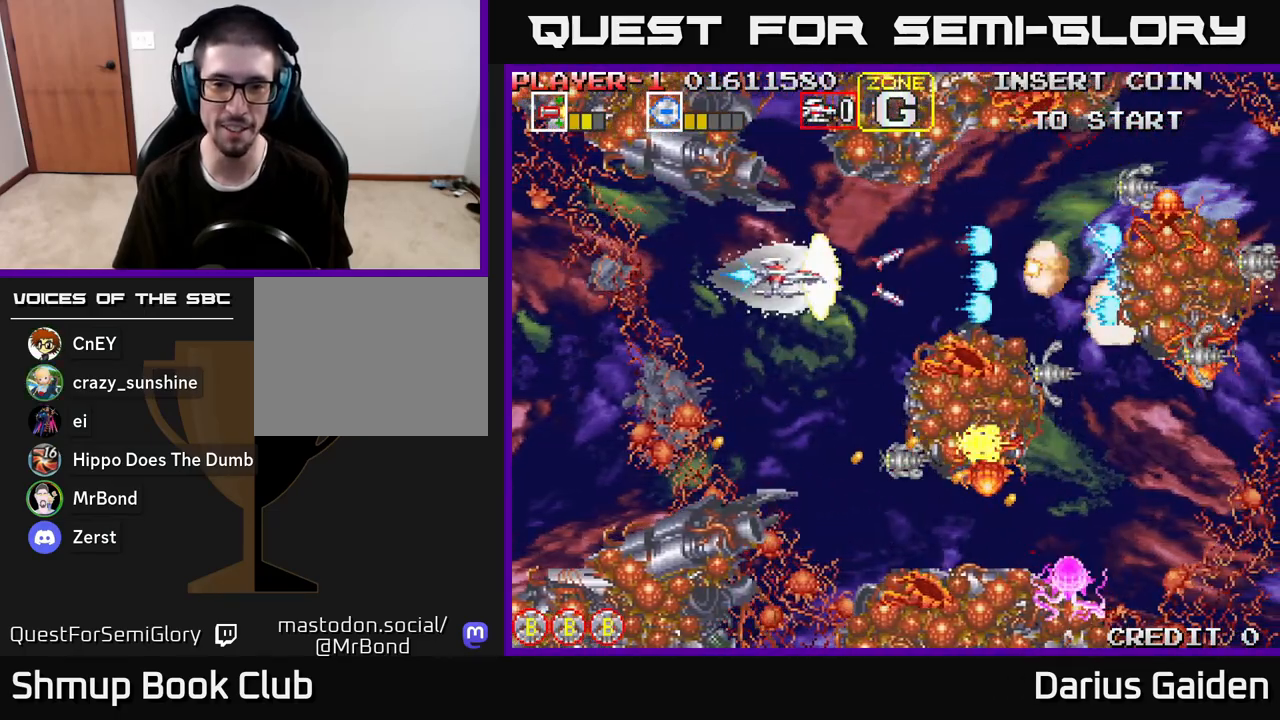
{"buttons": ["R2", "DPAD_DOWN"], "left_stick": "center", "right_stick": "center", "events": [[100, "DPAD_LEFT", "up"], [183, "DPAD_LEFT", "down"], [367, "DPAD_DOWN", "down"], [367, "DPAD_LEFT", "up"]]}
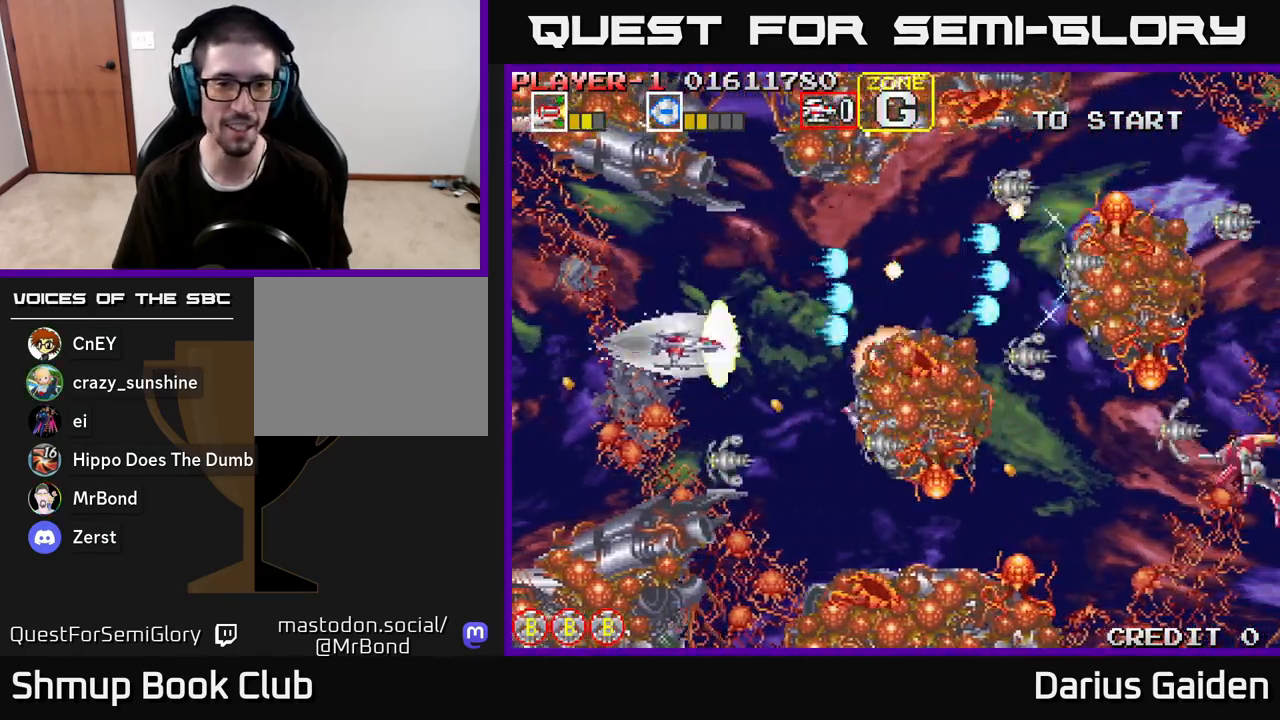
{"buttons": ["R2", "DPAD_UP"], "left_stick": "center", "right_stick": "center", "events": [[67, "DPAD_LEFT", "down"], [233, "DPAD_DOWN", "up"], [383, "DPAD_UP", "down"], [467, "DPAD_LEFT", "up"]]}
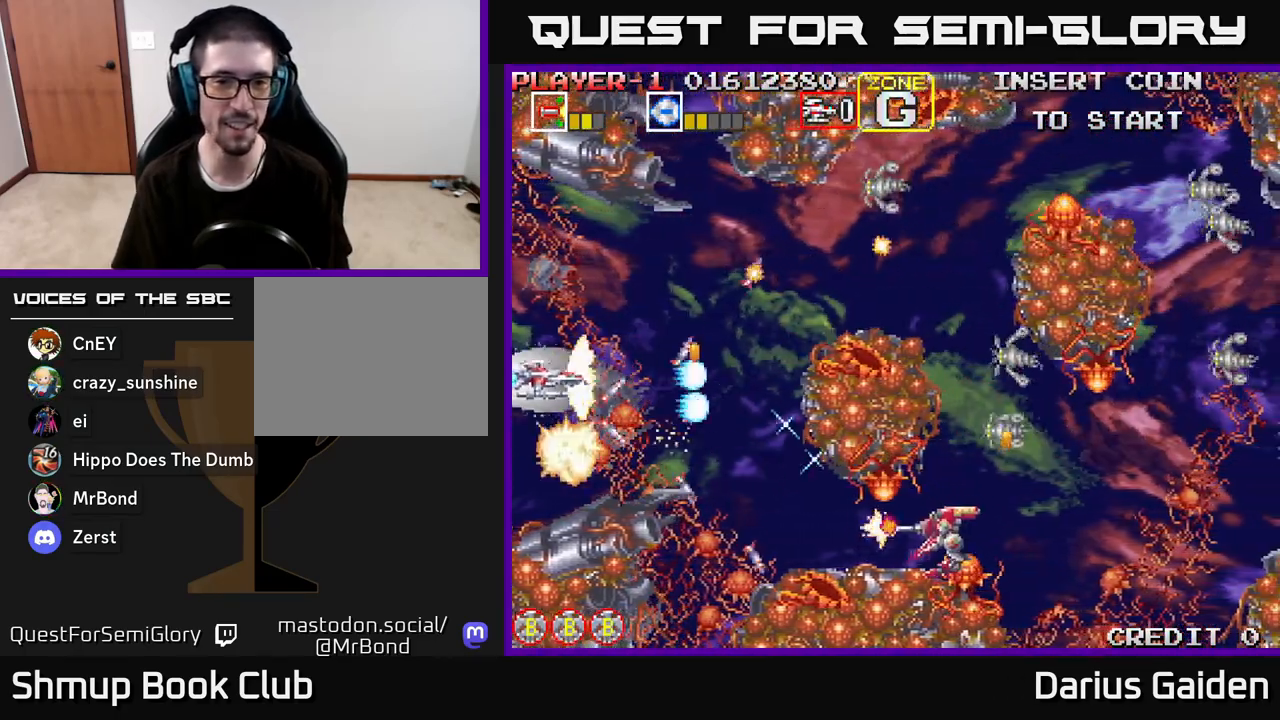
{"buttons": ["R2", "DPAD_DOWN"], "left_stick": "center", "right_stick": "center", "events": [[267, "DPAD_UP", "up"], [317, "DPAD_DOWN", "down"]]}
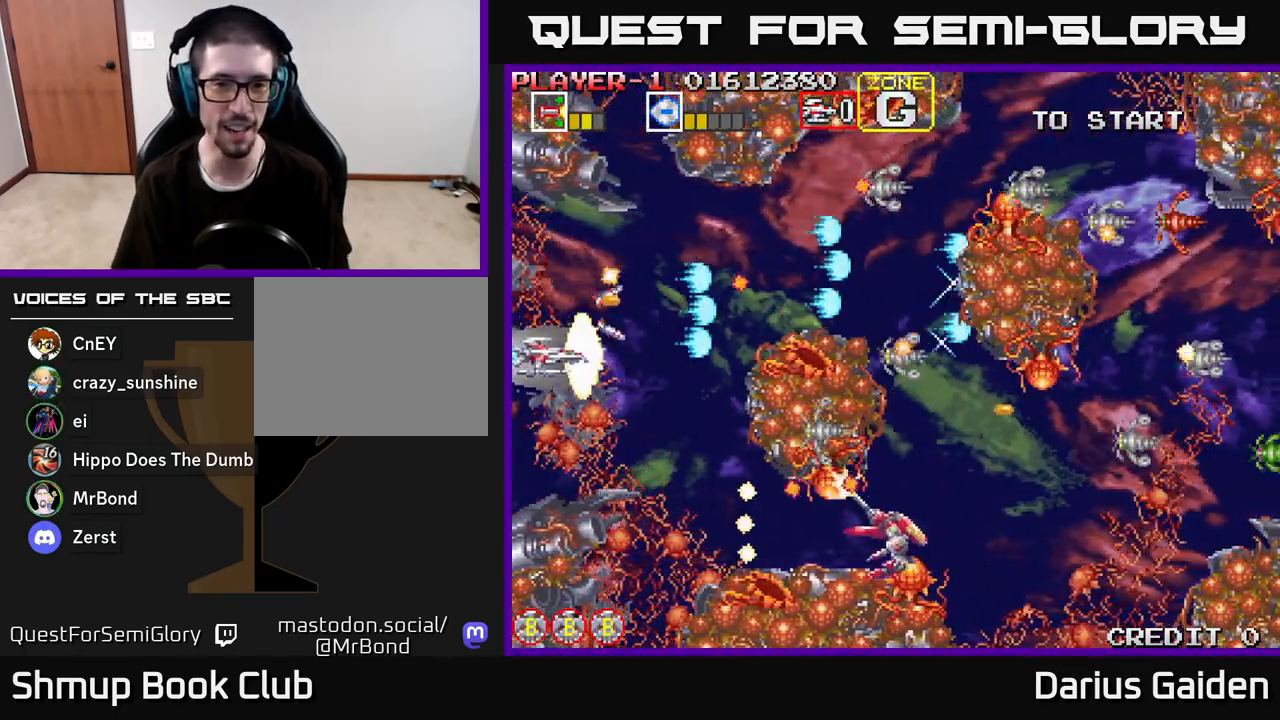
{"buttons": ["R2", "DPAD_UP", "DPAD_LEFT"], "left_stick": "center", "right_stick": "center", "events": [[67, "DPAD_RIGHT", "down"], [167, "DPAD_DOWN", "up"], [200, "DPAD_RIGHT", "up"], [217, "DPAD_UP", "down"], [467, "DPAD_LEFT", "down"]]}
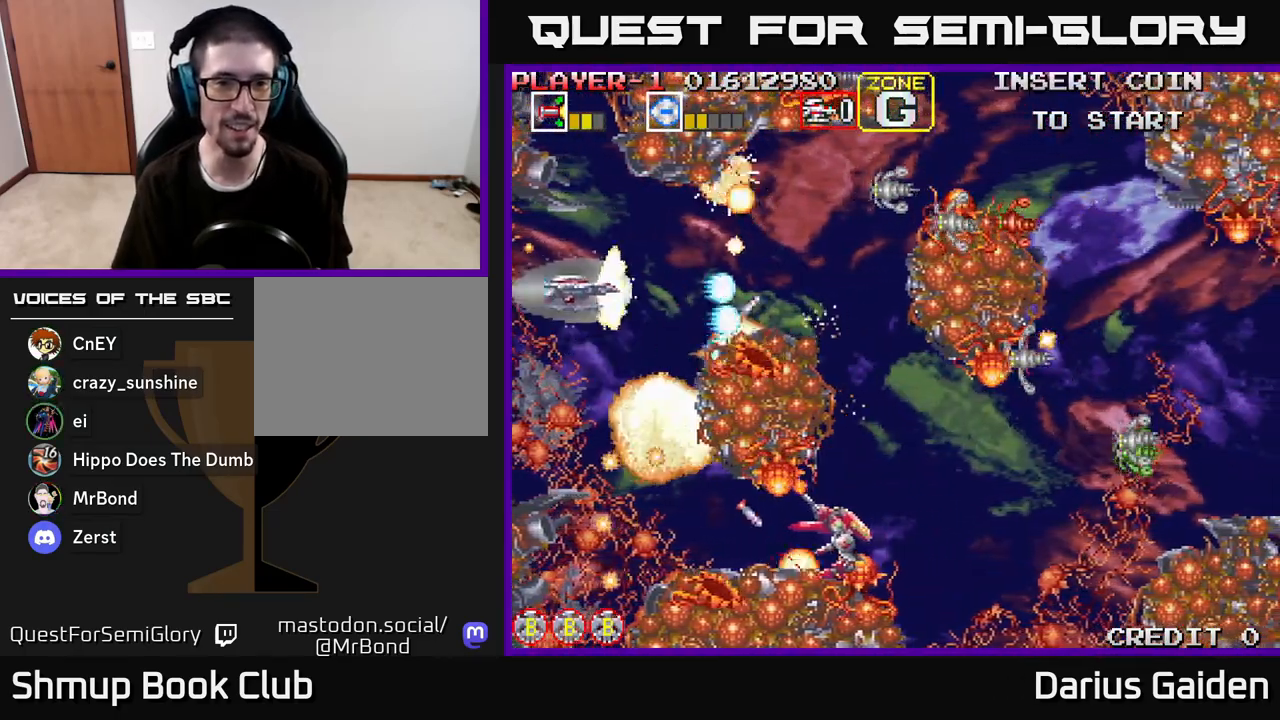
{"buttons": ["R2"], "left_stick": "center", "right_stick": "center", "events": [[67, "DPAD_LEFT", "up"], [133, "DPAD_RIGHT", "down"], [150, "DPAD_UP", "up"], [233, "DPAD_RIGHT", "up"]]}
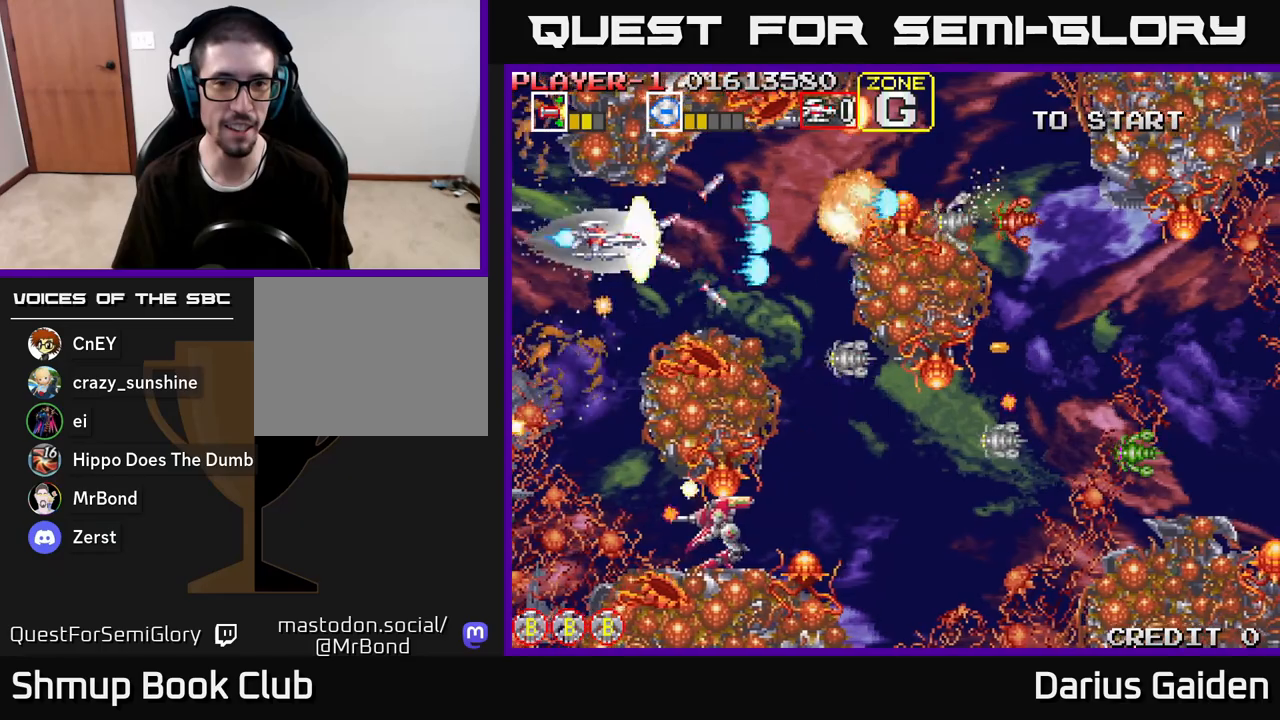
{"buttons": ["R2"], "left_stick": "center", "right_stick": "center", "events": [[17, "DPAD_RIGHT", "down"], [133, "DPAD_RIGHT", "up"], [400, "DPAD_UP", "down"], [500, "DPAD_UP", "up"]]}
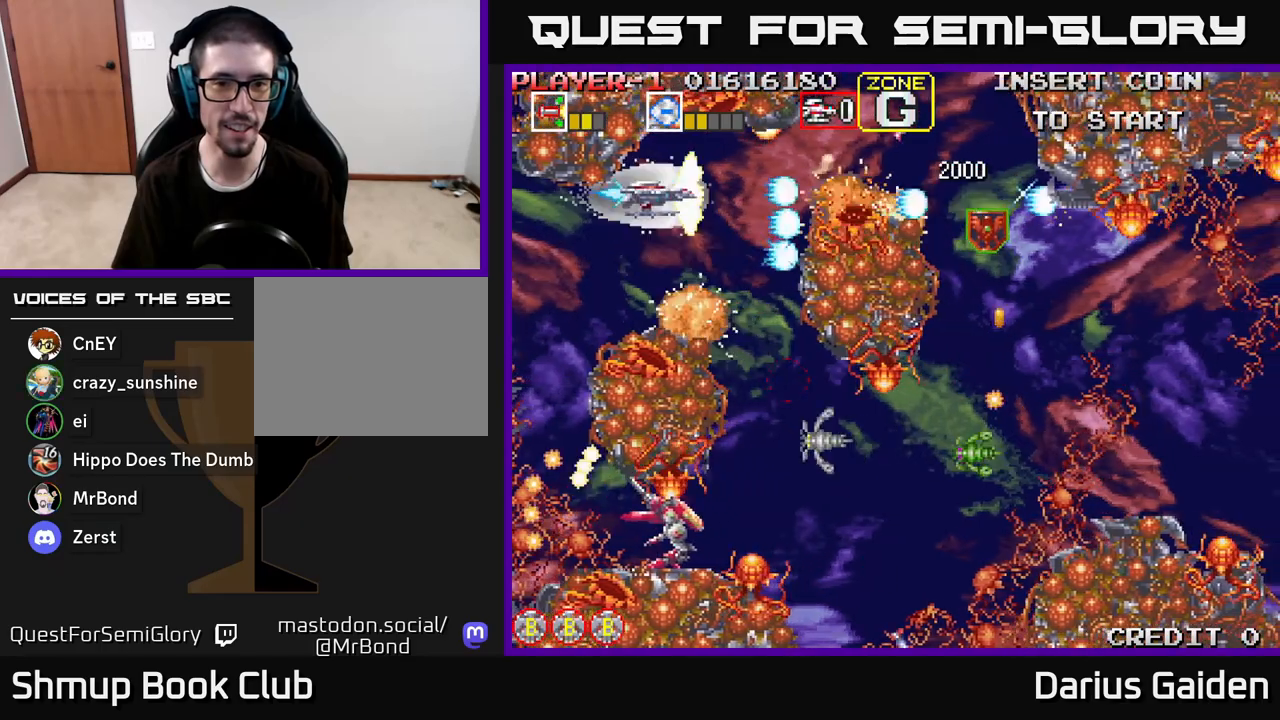
{"buttons": ["R2", "DPAD_UP", "DPAD_RIGHT"], "left_stick": "center", "right_stick": "center", "events": [[367, "DPAD_RIGHT", "down"], [450, "DPAD_UP", "down"]]}
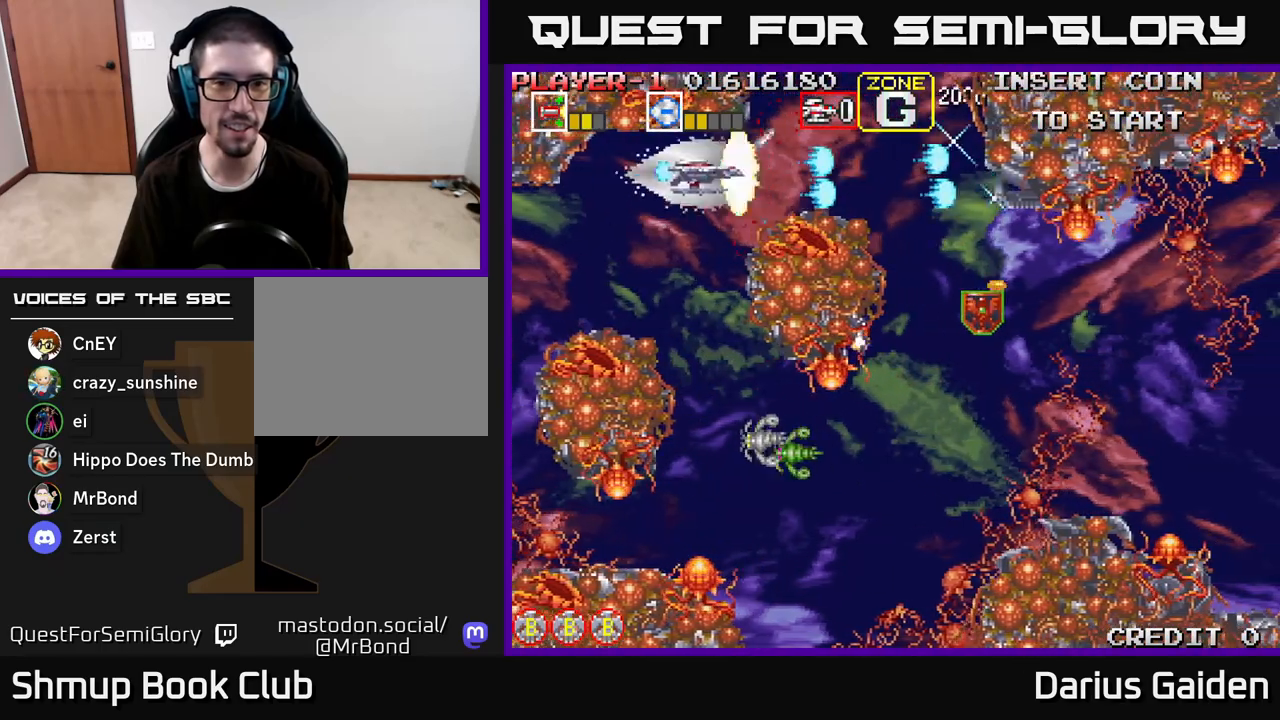
{"buttons": ["R2", "DPAD_DOWN"], "left_stick": "center", "right_stick": "center", "events": [[33, "DPAD_UP", "up"], [350, "DPAD_DOWN", "down"], [417, "DPAD_RIGHT", "up"]]}
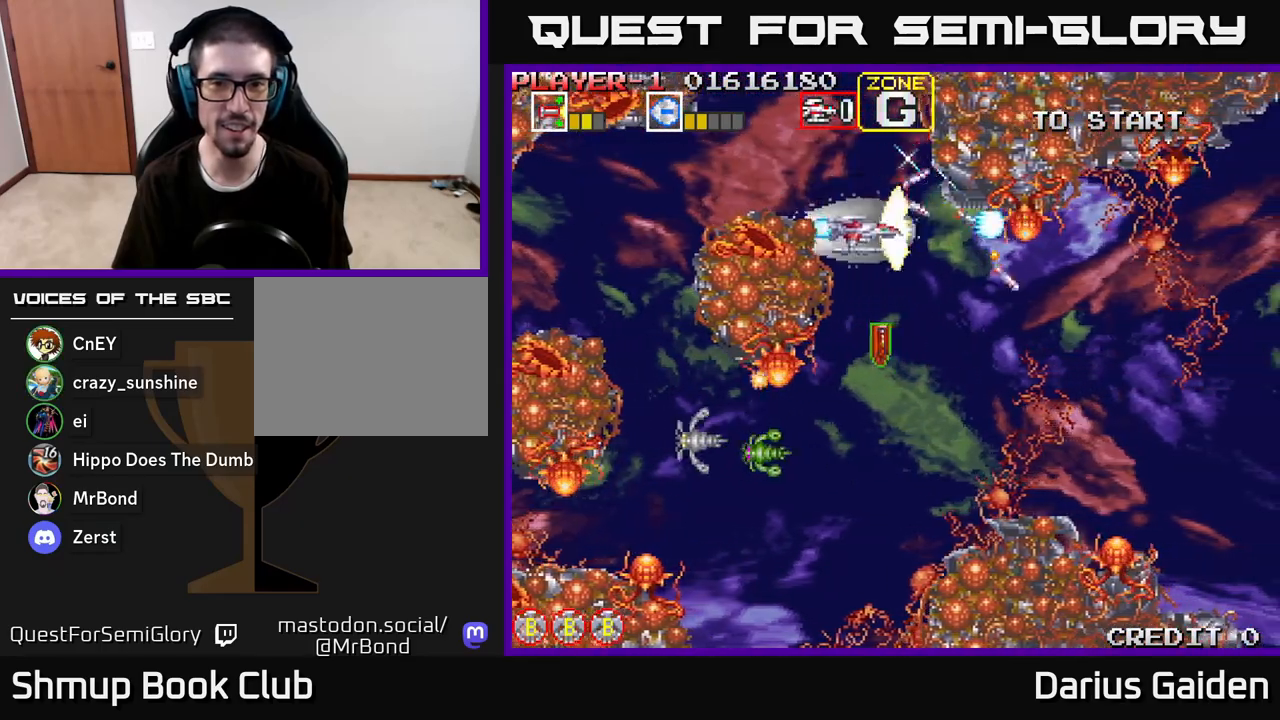
{"buttons": ["R2", "DPAD_DOWN"], "left_stick": "center", "right_stick": "center", "events": [[267, "DPAD_RIGHT", "down"], [383, "DPAD_RIGHT", "up"]]}
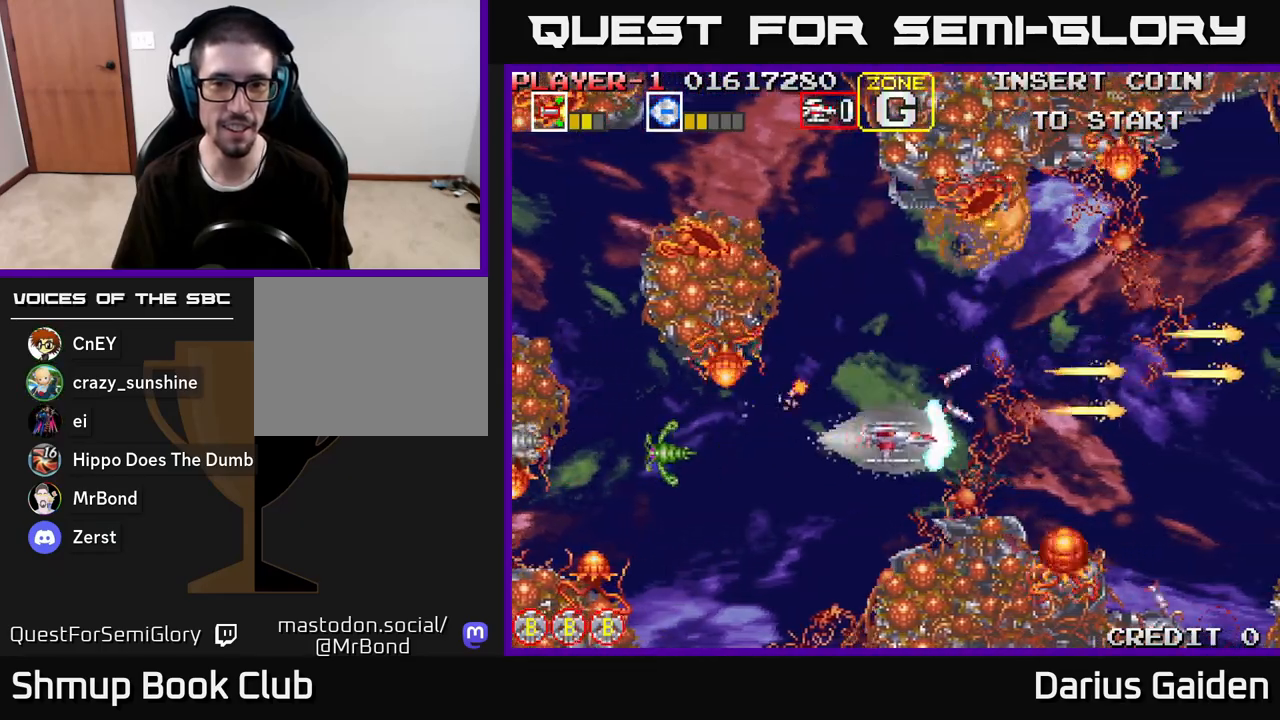
{"buttons": ["R2"], "left_stick": "center", "right_stick": "center", "events": [[83, "DPAD_DOWN", "up"], [150, "DPAD_UP", "down"], [283, "DPAD_LEFT", "down"], [300, "DPAD_UP", "up"], [350, "DPAD_LEFT", "up"]]}
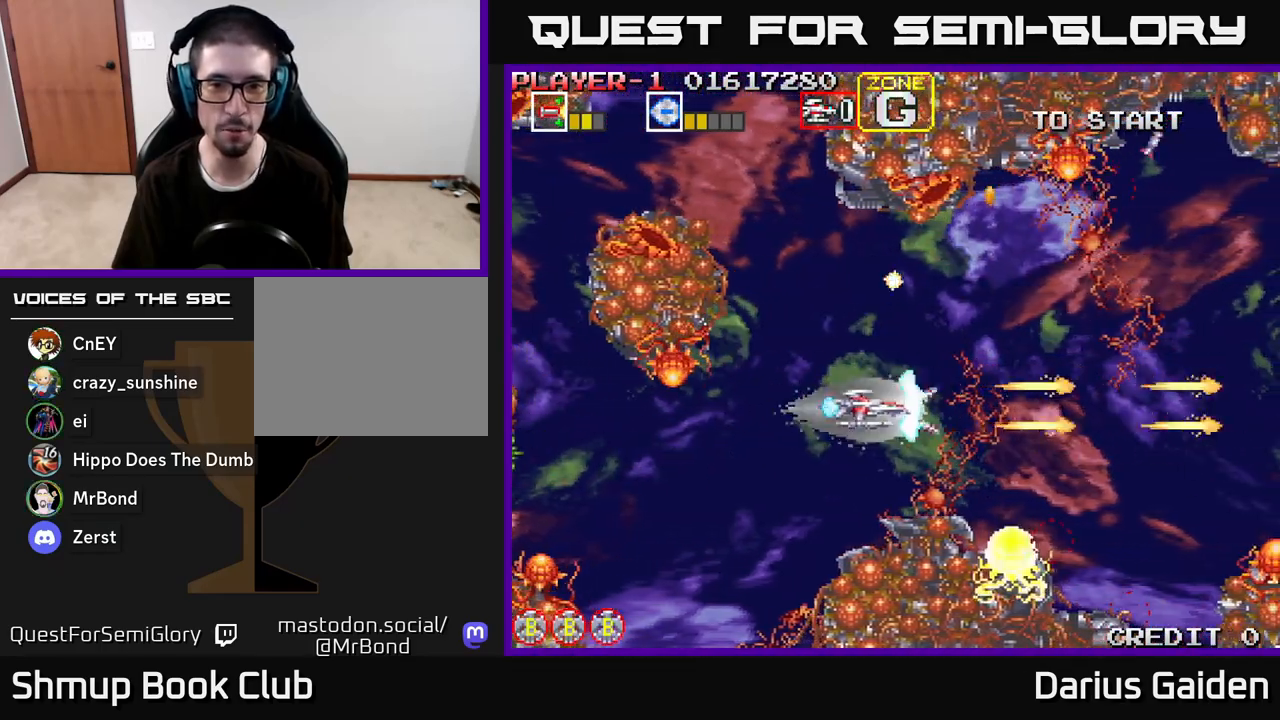
{"buttons": ["R2"], "left_stick": "center", "right_stick": "center", "events": [[17, "DPAD_RIGHT", "down"], [117, "DPAD_RIGHT", "up"], [167, "DPAD_LEFT", "down"], [200, "DPAD_UP", "down"], [400, "DPAD_UP", "up"], [433, "DPAD_LEFT", "up"]]}
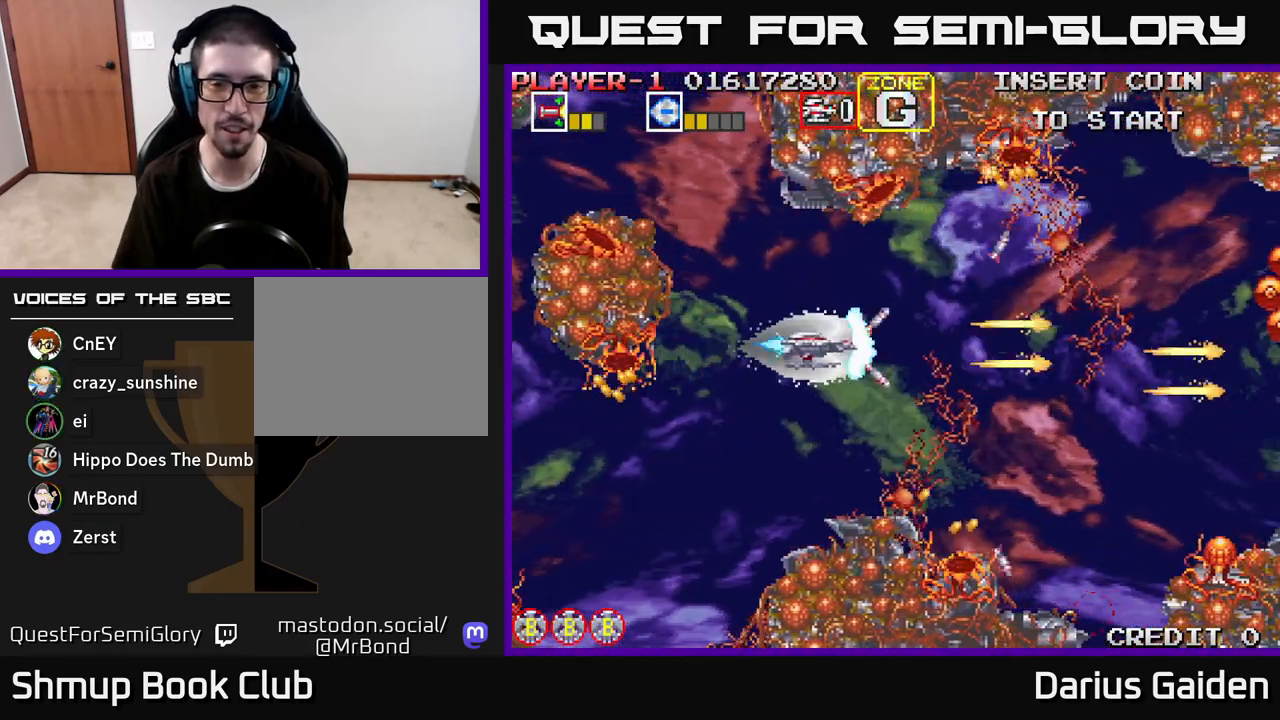
{"buttons": ["R2", "DPAD_DOWN", "DPAD_RIGHT"], "left_stick": "center", "right_stick": "center", "events": [[183, "DPAD_RIGHT", "down"], [483, "DPAD_DOWN", "down"]]}
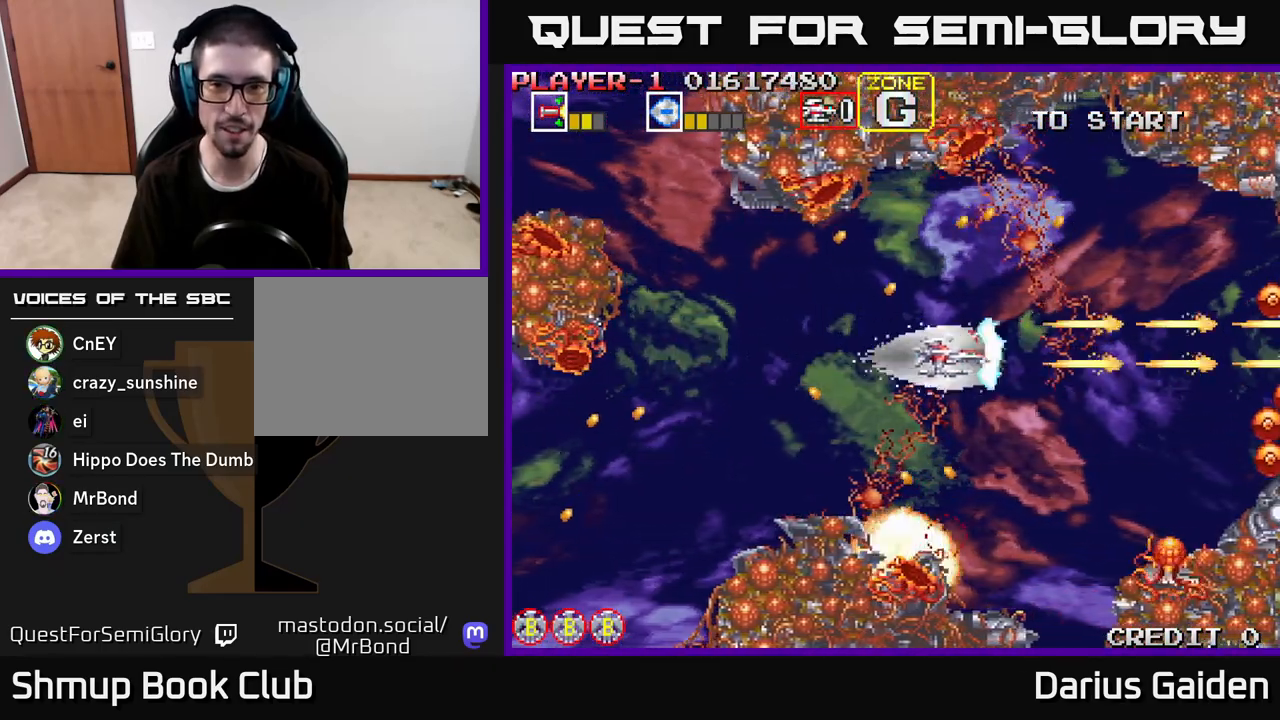
{"buttons": ["R2", "DPAD_LEFT"], "left_stick": "center", "right_stick": "center", "events": [[67, "DPAD_RIGHT", "up"], [150, "DPAD_RIGHT", "down"], [283, "DPAD_RIGHT", "up"], [433, "DPAD_DOWN", "up"], [433, "DPAD_LEFT", "down"]]}
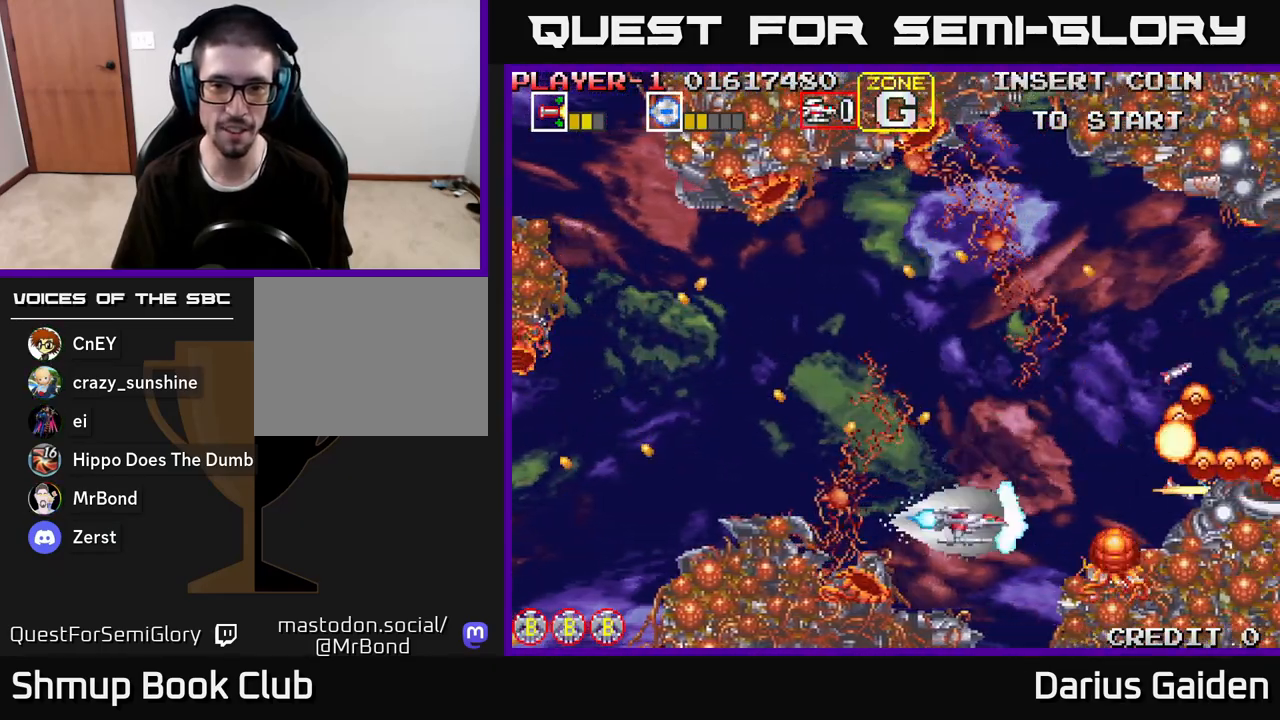
{"buttons": ["R2"], "left_stick": "center", "right_stick": "center", "events": [[33, "DPAD_LEFT", "up"], [300, "DPAD_DOWN", "down"], [333, "DPAD_DOWN", "up"]]}
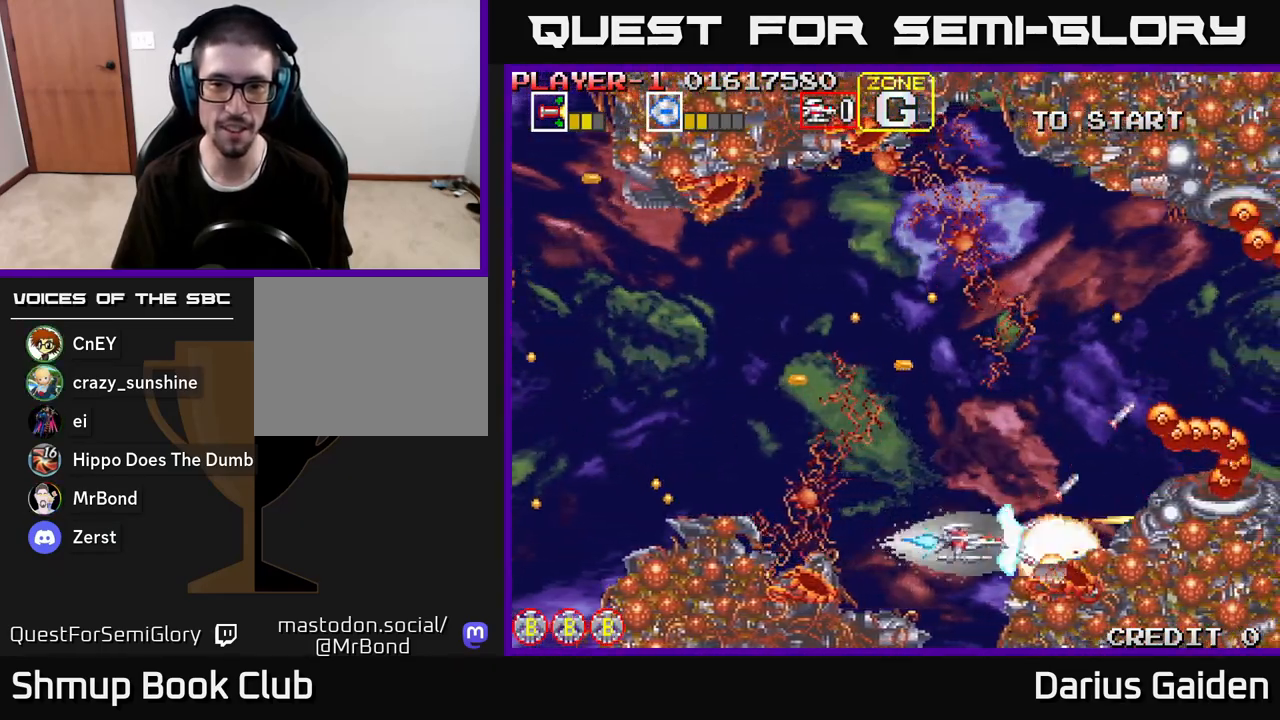
{"buttons": ["R2", "DPAD_UP"], "left_stick": "center", "right_stick": "center", "events": [[117, "DPAD_UP", "down"], [267, "DPAD_RIGHT", "down"], [383, "DPAD_RIGHT", "up"]]}
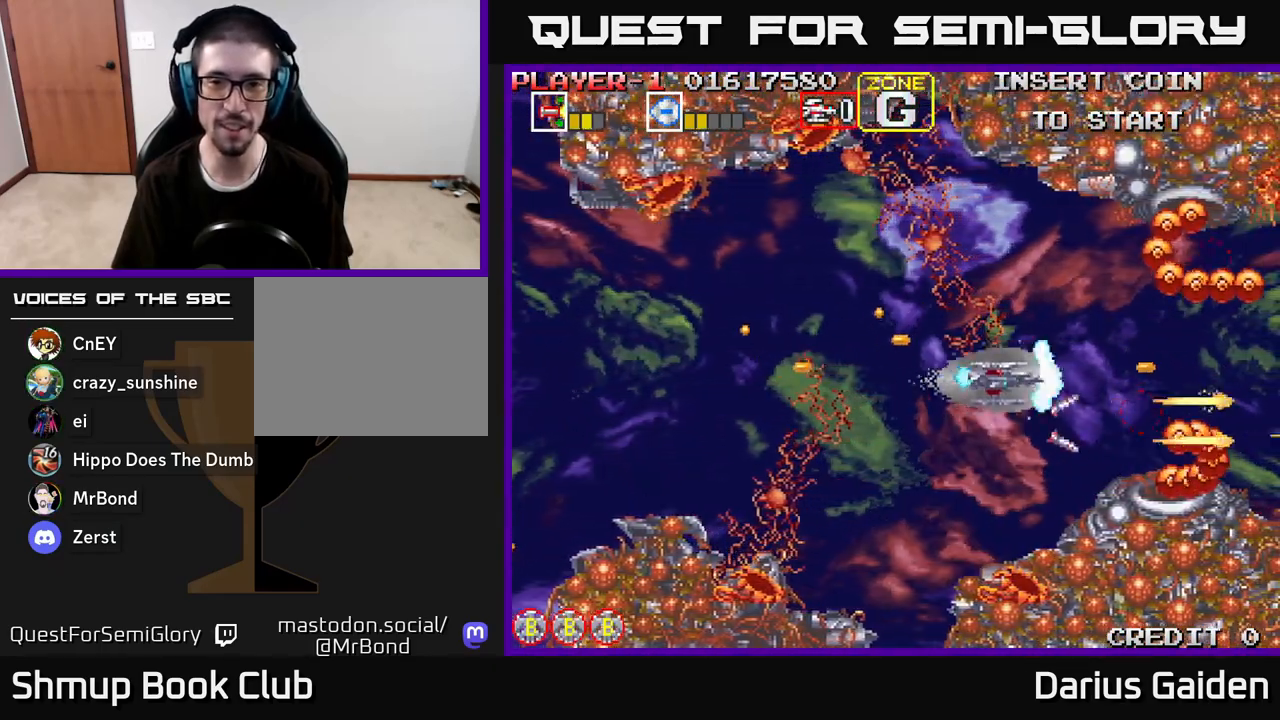
{"buttons": ["R2"], "left_stick": "center", "right_stick": "center", "events": [[100, "DPAD_UP", "up"], [233, "DPAD_DOWN", "down"], [433, "DPAD_DOWN", "up"]]}
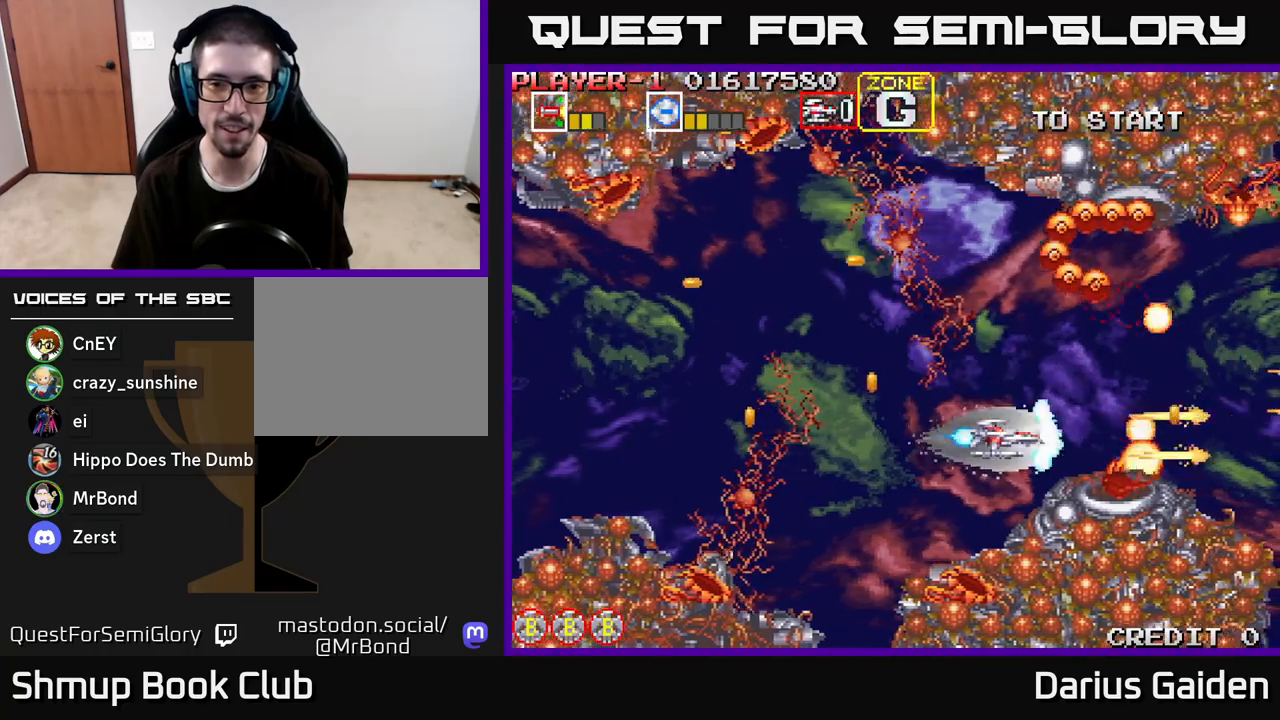
{"buttons": ["R2"], "left_stick": "center", "right_stick": "center", "events": [[267, "DPAD_LEFT", "down"], [350, "DPAD_LEFT", "up"]]}